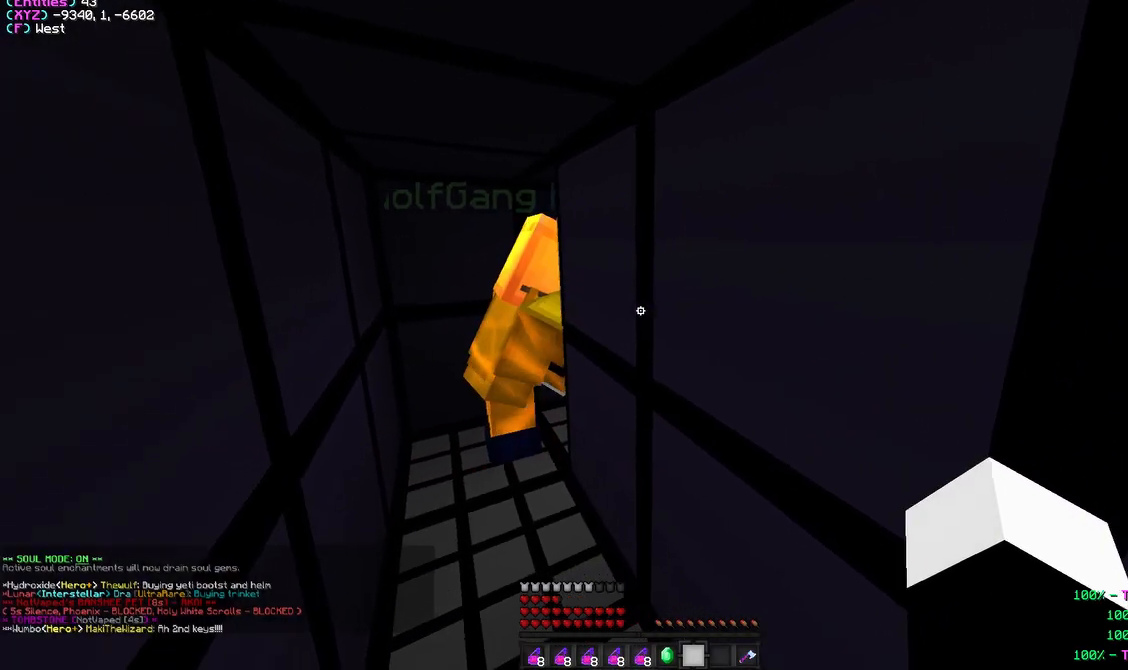
Gameplay with keyboard and mouse; each line is a JSON object with the keys and mouse buttons held at the frame after it. "events" lists presses ("down") and releases ("up") of "a", "d", "s", "w", "mouse_left" and "mouse_right" between this image and that frame as [ms after this image, input, new state], when the widget could be followed in between. "mouse_left", "mouse_right" = the "left", "right" buttons of the "mouse" list. No other keys are recorded. Fast repeated clicks can show as one long hold. Mouse movement is not recorded.
{"keys": [], "mouse": [], "events": []}
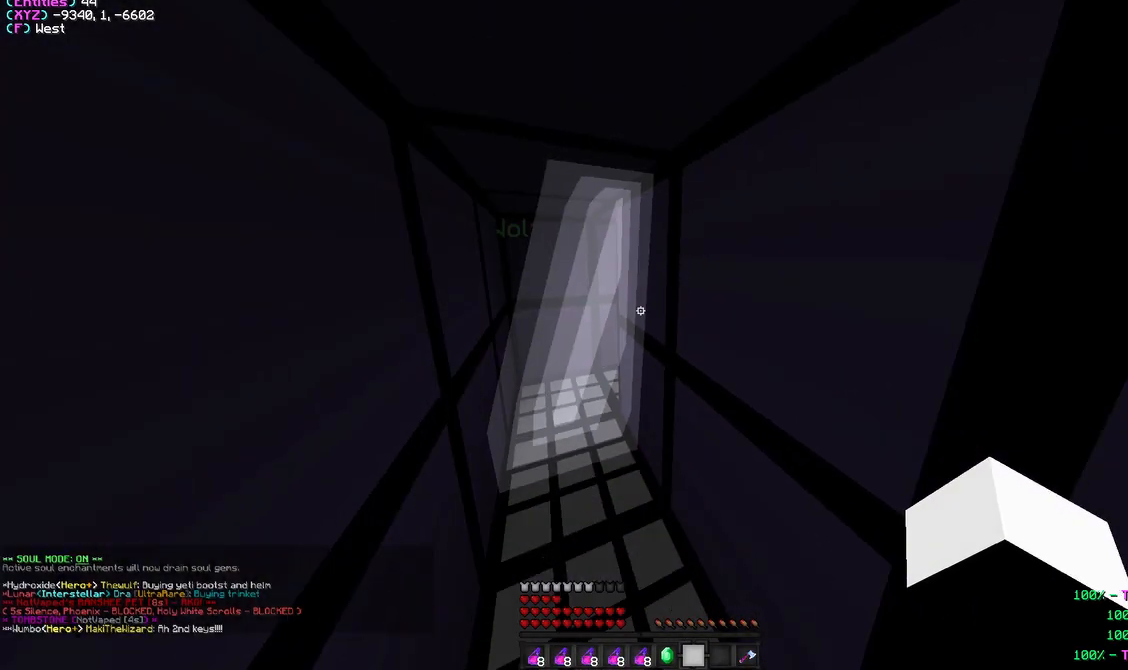
{"keys": ["s"], "mouse": [], "events": [[133, "d", "down"], [133, "s", "down"], [500, "d", "up"]]}
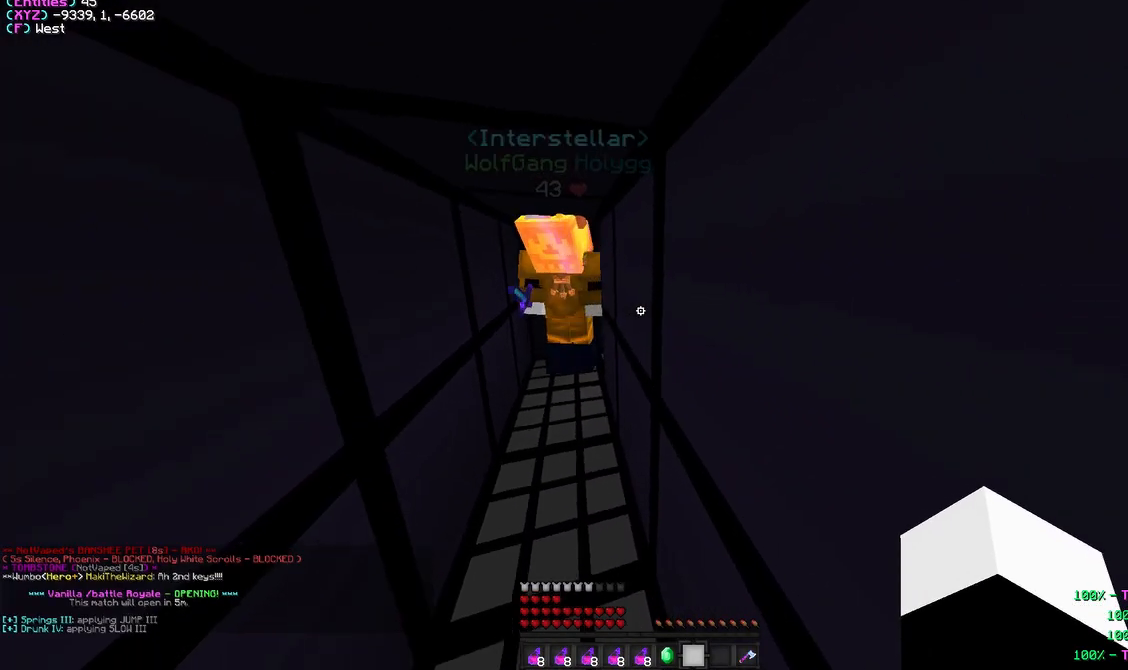
{"keys": ["w"], "mouse": [], "events": [[117, "a", "down"], [200, "s", "up"], [217, "a", "up"], [467, "w", "down"]]}
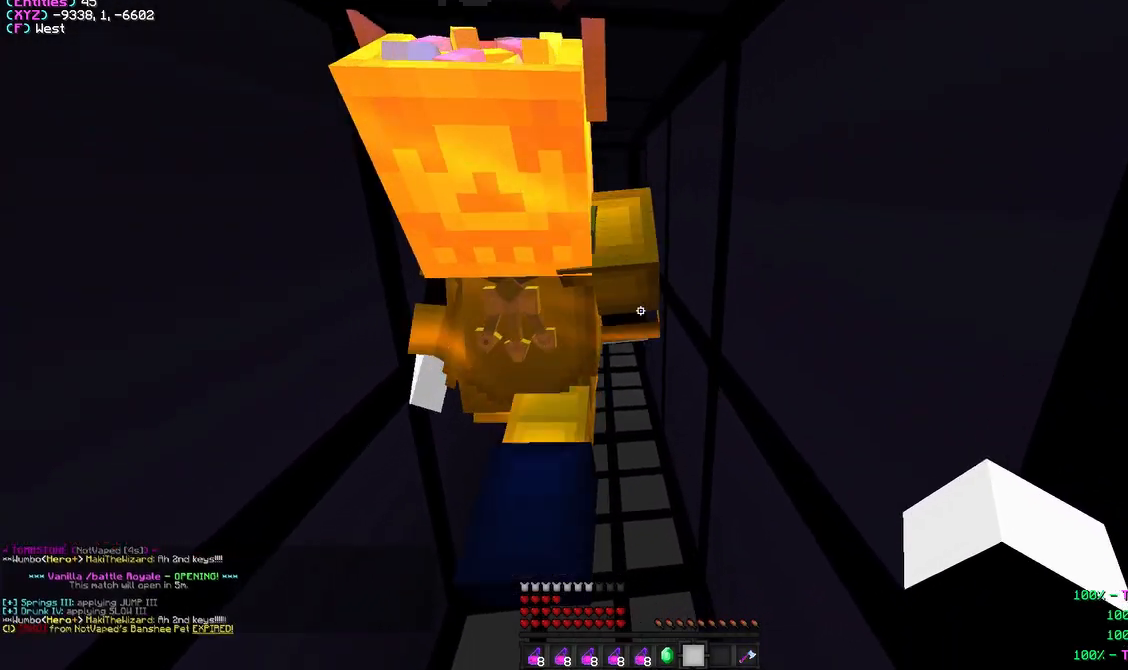
{"keys": [], "mouse": [], "events": [[83, "w", "up"], [150, "s", "down"], [483, "s", "up"]]}
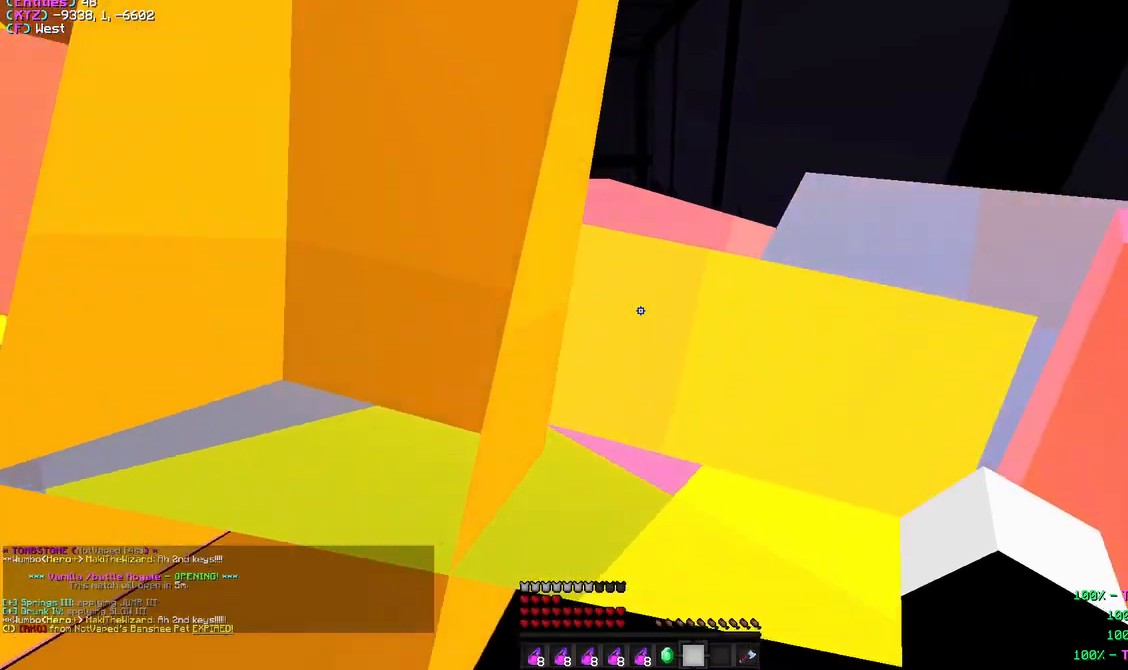
{"keys": ["a", "w"], "mouse": [], "events": [[83, "w", "down"], [100, "a", "down"]]}
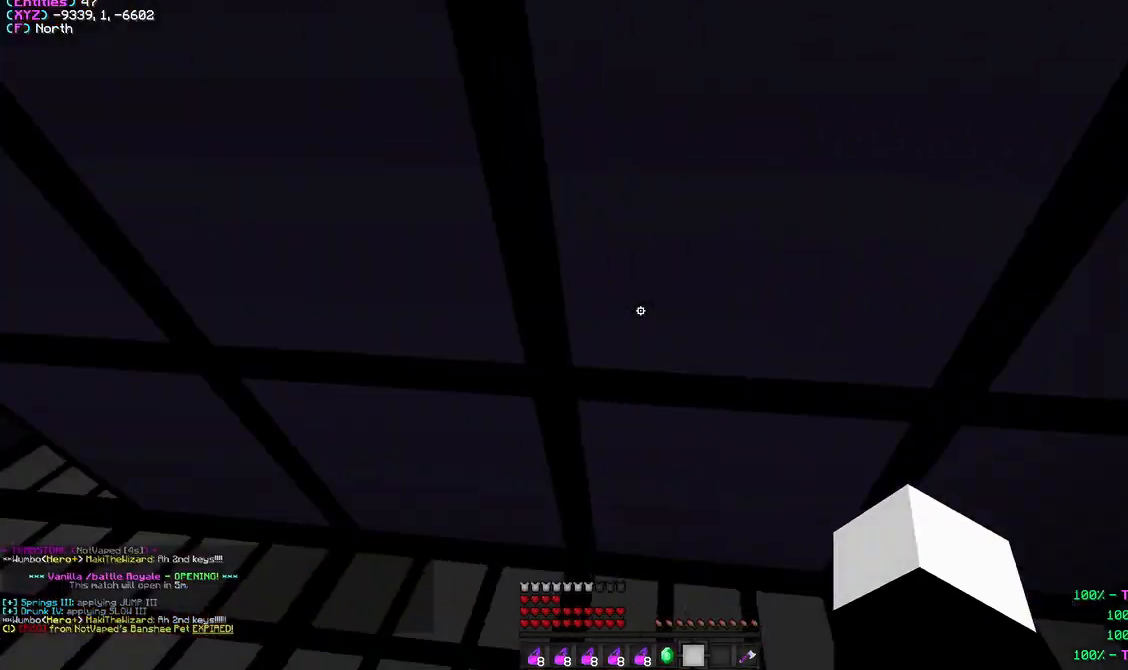
{"keys": ["s"], "mouse": [], "events": [[50, "w", "up"], [267, "s", "down"], [350, "a", "up"]]}
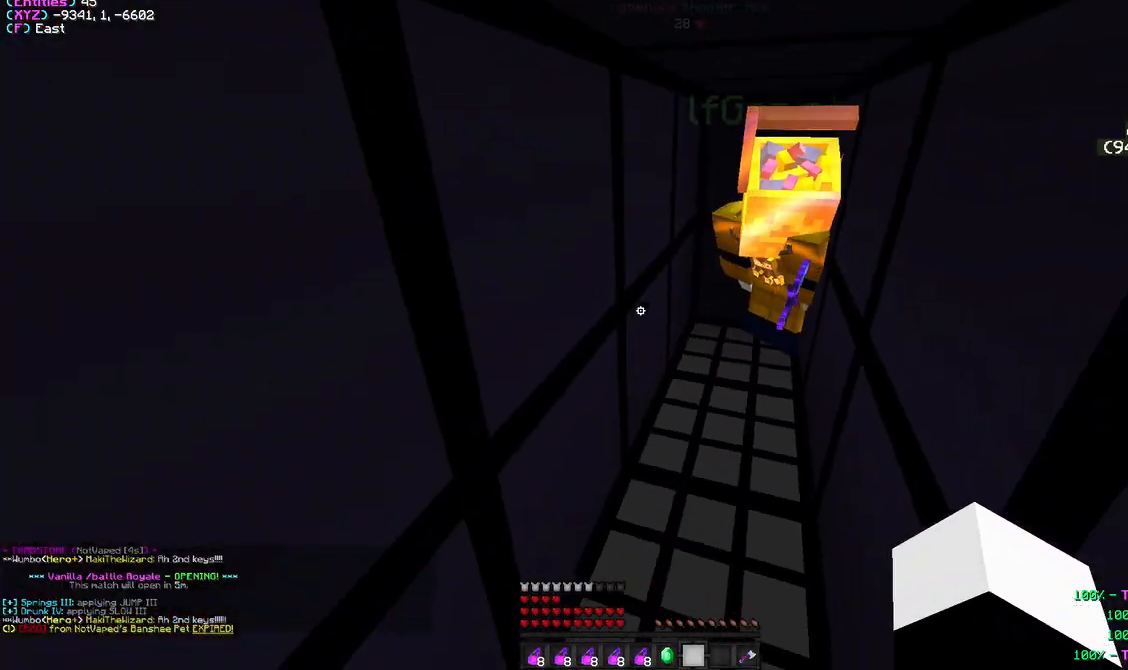
{"keys": ["d", "w"], "mouse": [], "events": [[233, "s", "up"], [333, "w", "down"], [433, "d", "down"]]}
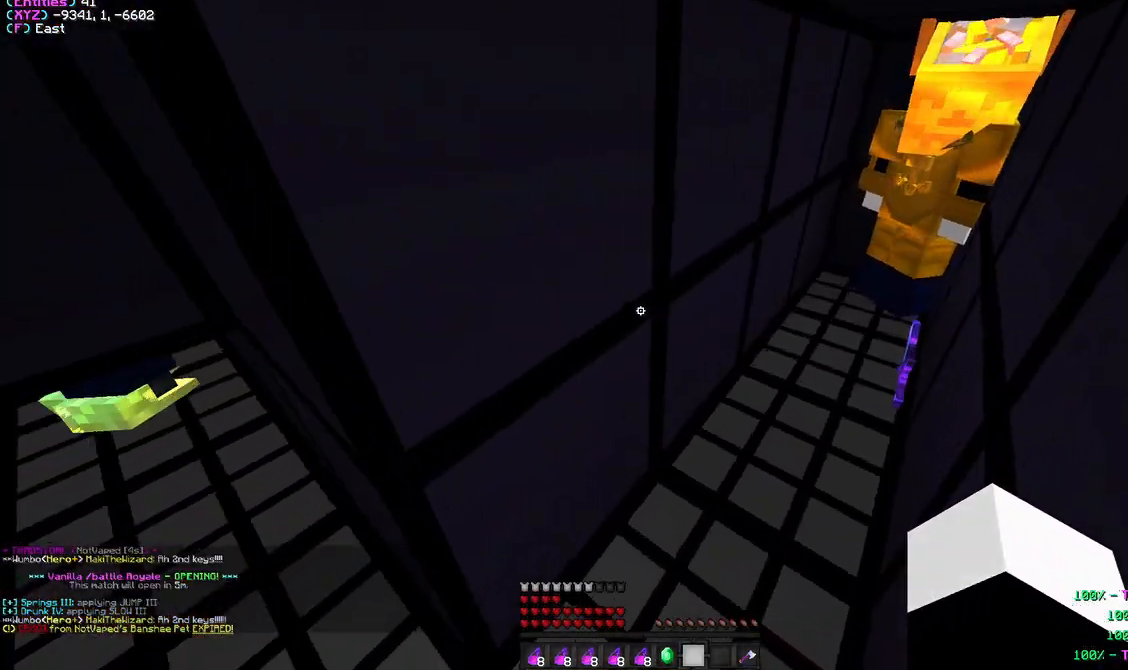
{"keys": ["d"], "mouse": [], "events": [[267, "w", "up"]]}
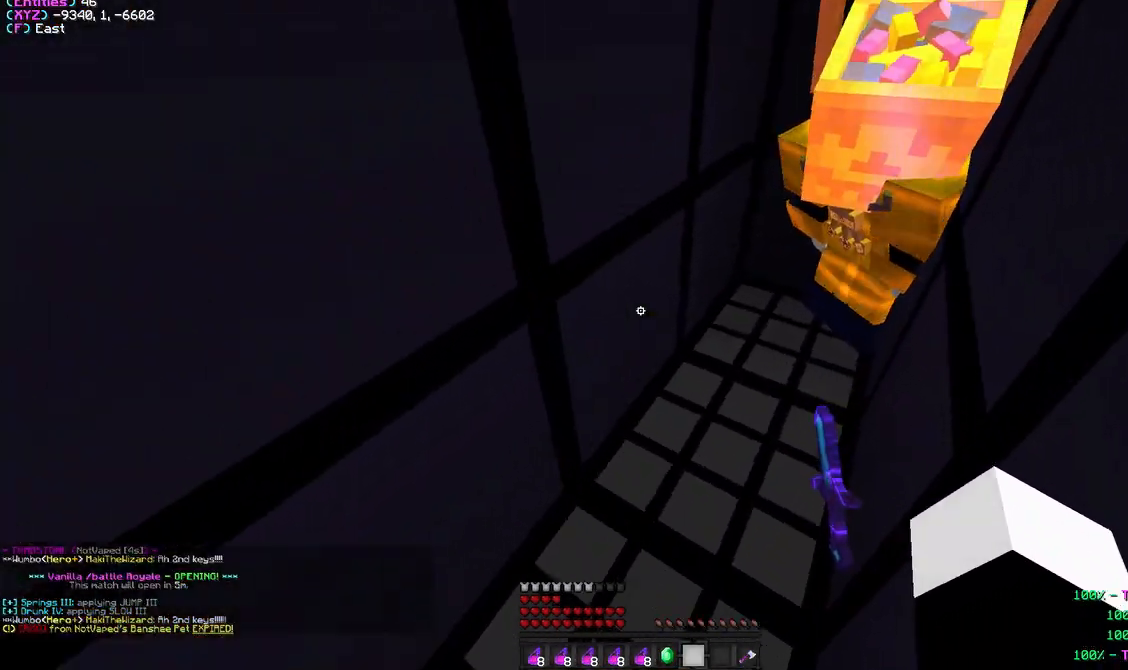
{"keys": ["d", "w"], "mouse": [], "events": [[50, "d", "up"], [383, "w", "down"], [417, "d", "down"]]}
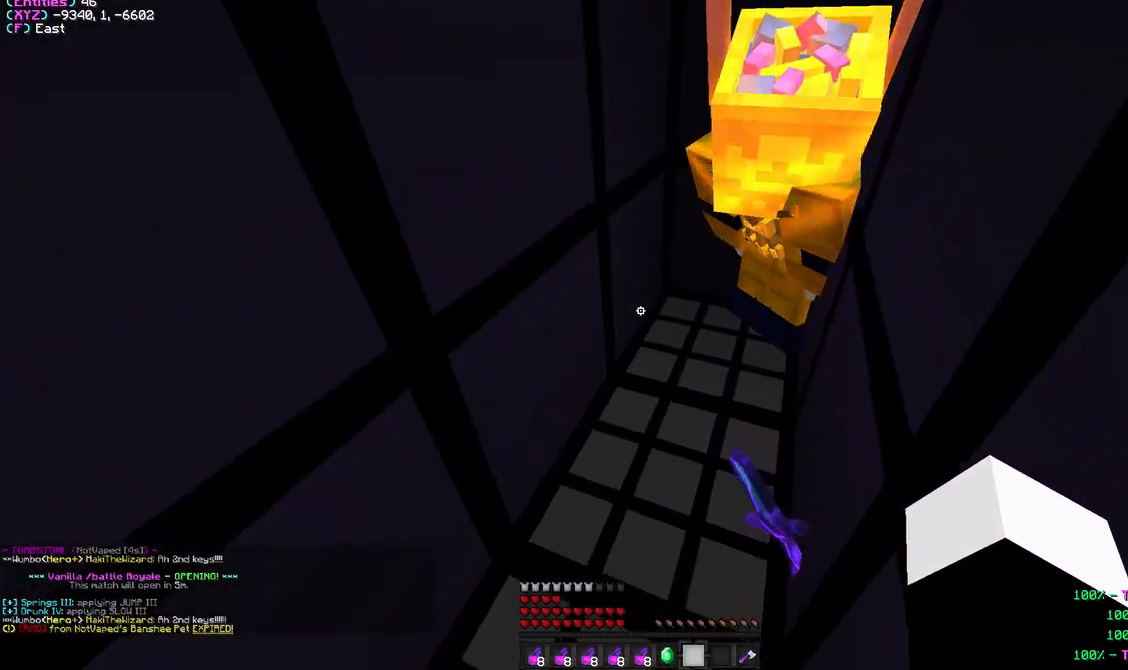
{"keys": ["s"], "mouse": [], "events": [[50, "d", "up"], [50, "w", "up"], [483, "s", "down"]]}
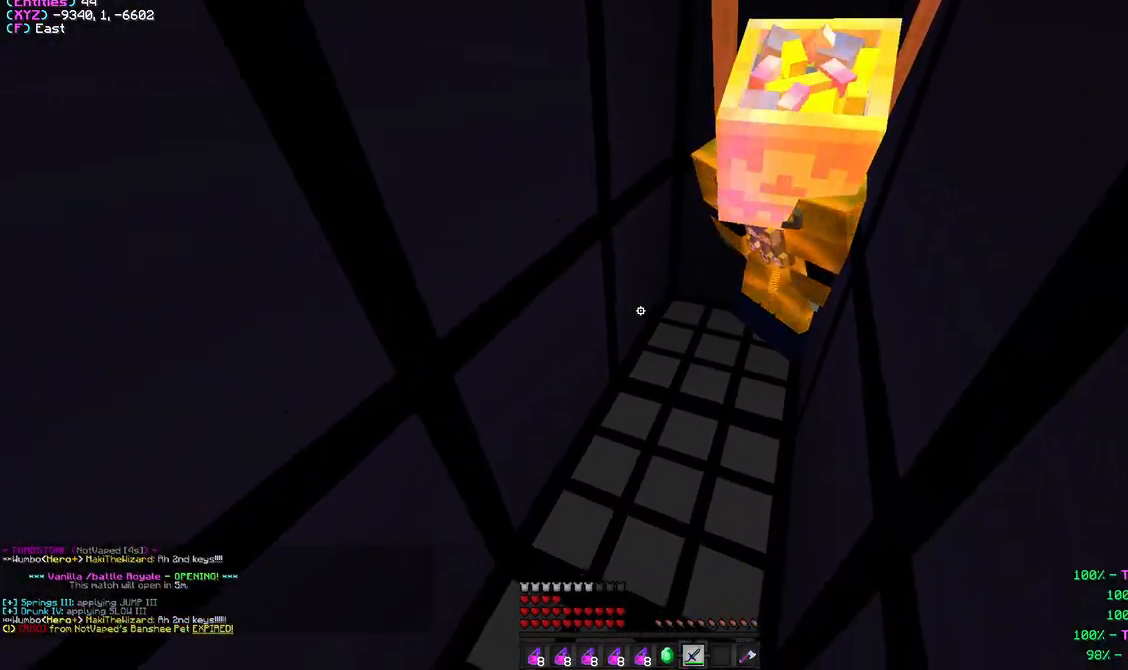
{"keys": ["a", "w"], "mouse": [], "events": [[100, "a", "down"], [167, "s", "up"], [267, "w", "down"]]}
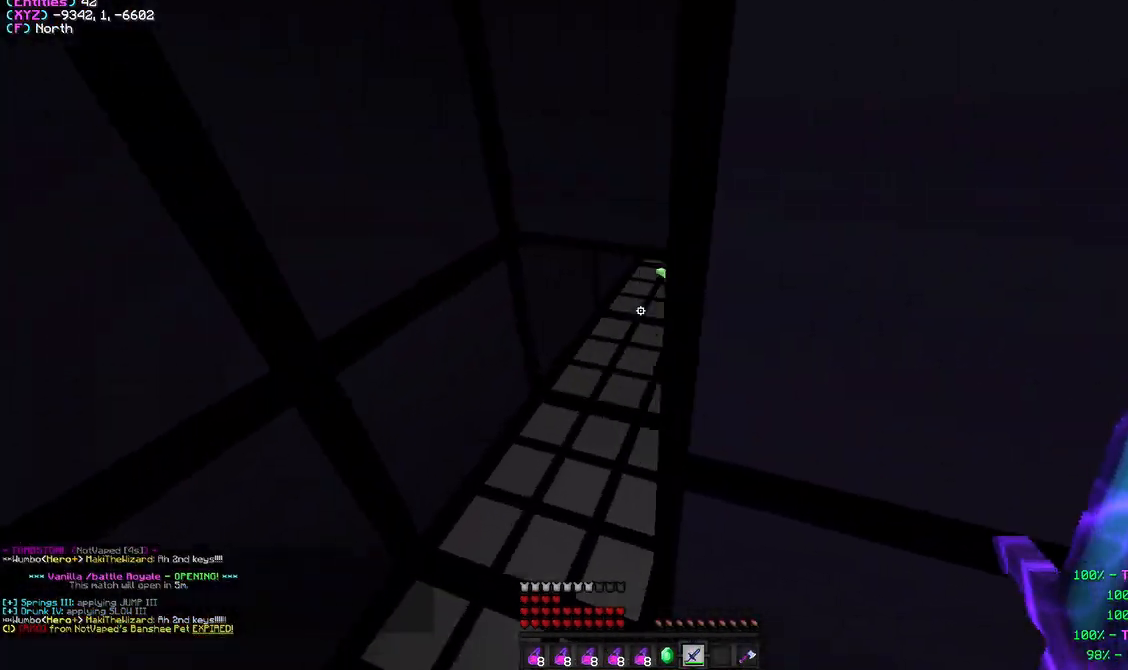
{"keys": ["s"], "mouse": ["left"], "events": [[150, "mouse_left", "down"], [200, "a", "up"], [283, "w", "up"], [367, "s", "down"], [383, "mouse_left", "up"], [467, "mouse_left", "down"]]}
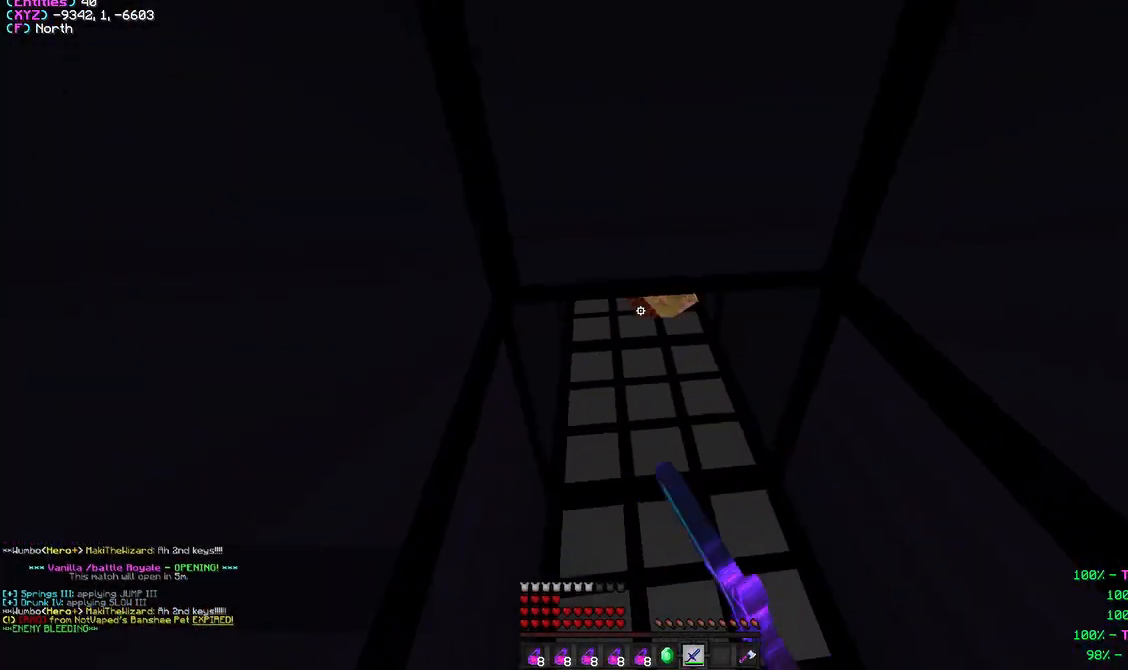
{"keys": [], "mouse": ["left", "right"], "events": [[83, "mouse_left", "up"], [117, "mouse_left", "down"], [133, "s", "up"], [250, "d", "down"], [367, "s", "down"], [400, "d", "up"], [433, "mouse_right", "down"], [450, "s", "up"]]}
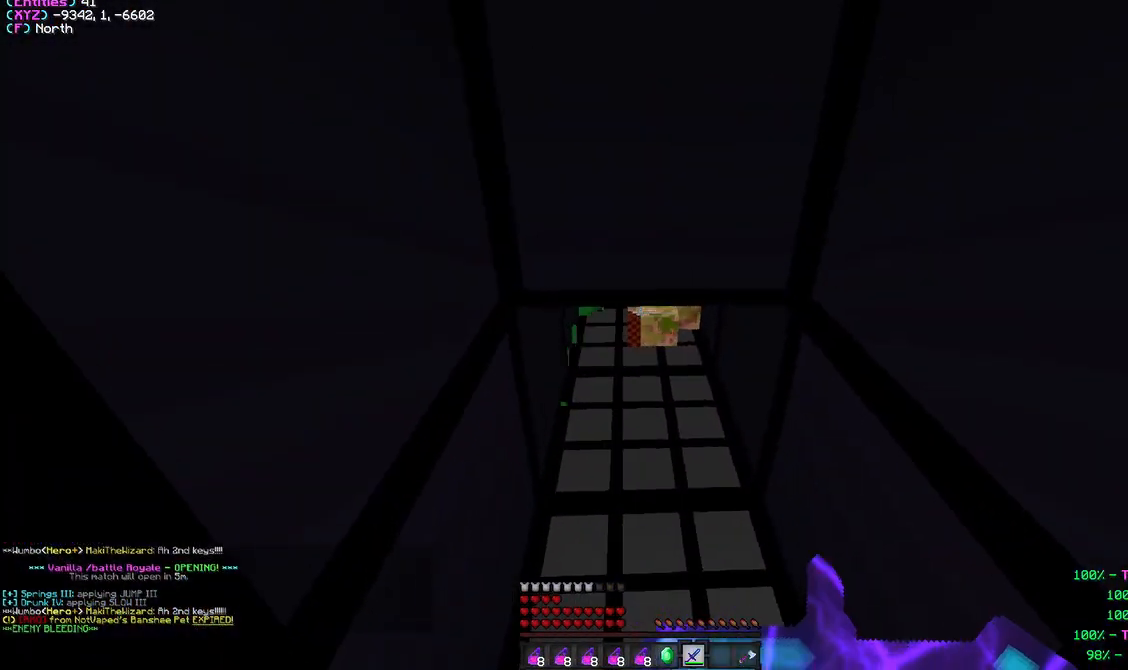
{"keys": [], "mouse": ["left", "right"], "events": [[150, "s", "down"], [317, "mouse_right", "up"], [350, "mouse_right", "down"], [367, "s", "up"], [433, "mouse_right", "up"], [483, "mouse_right", "down"]]}
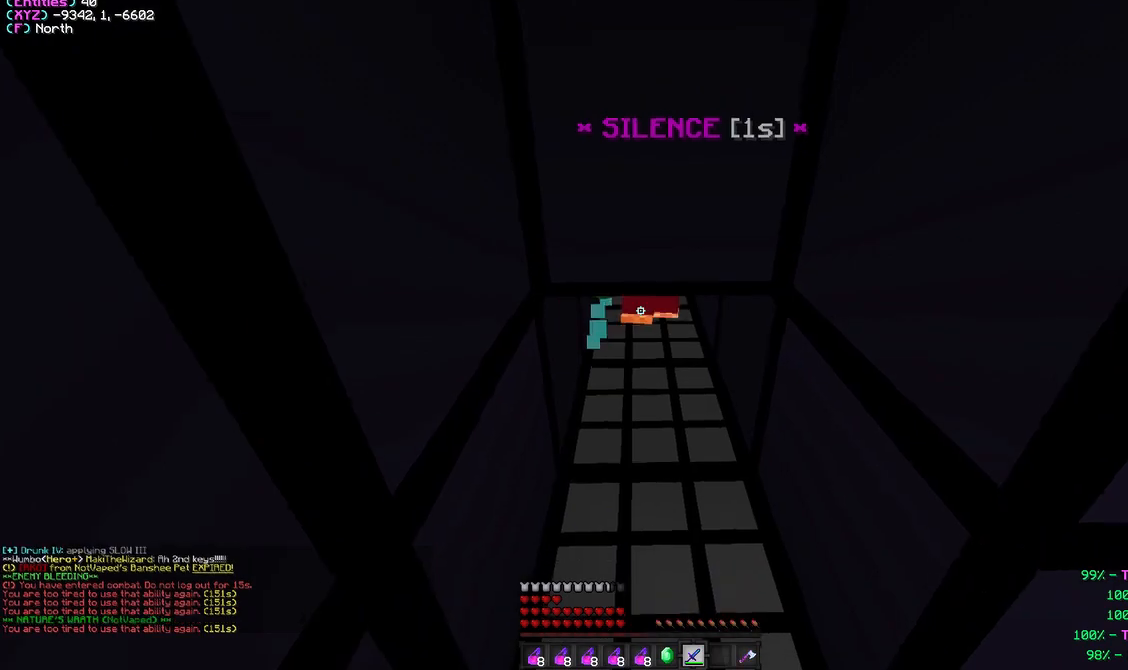
{"keys": ["d"], "mouse": ["left"], "events": [[117, "d", "down"], [250, "d", "up"], [483, "mouse_right", "up"], [500, "d", "down"]]}
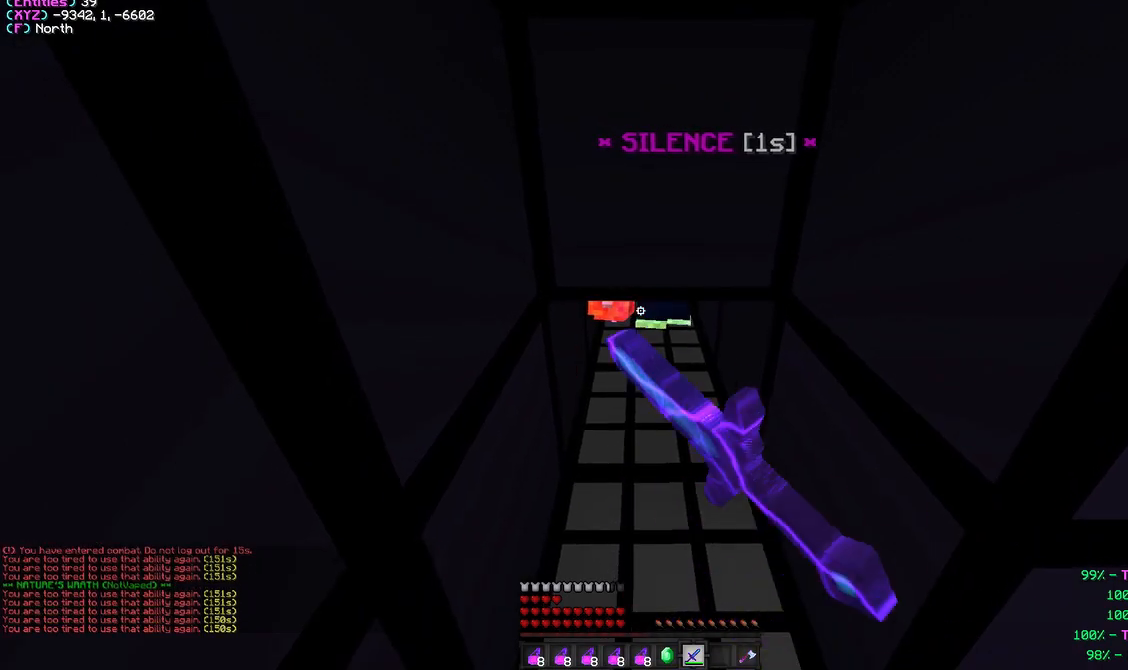
{"keys": ["w"], "mouse": ["left", "right"], "events": [[17, "mouse_right", "down"], [117, "d", "up"], [117, "mouse_right", "up"], [167, "mouse_right", "down"], [283, "mouse_right", "up"], [283, "w", "down"], [300, "mouse_right", "down"]]}
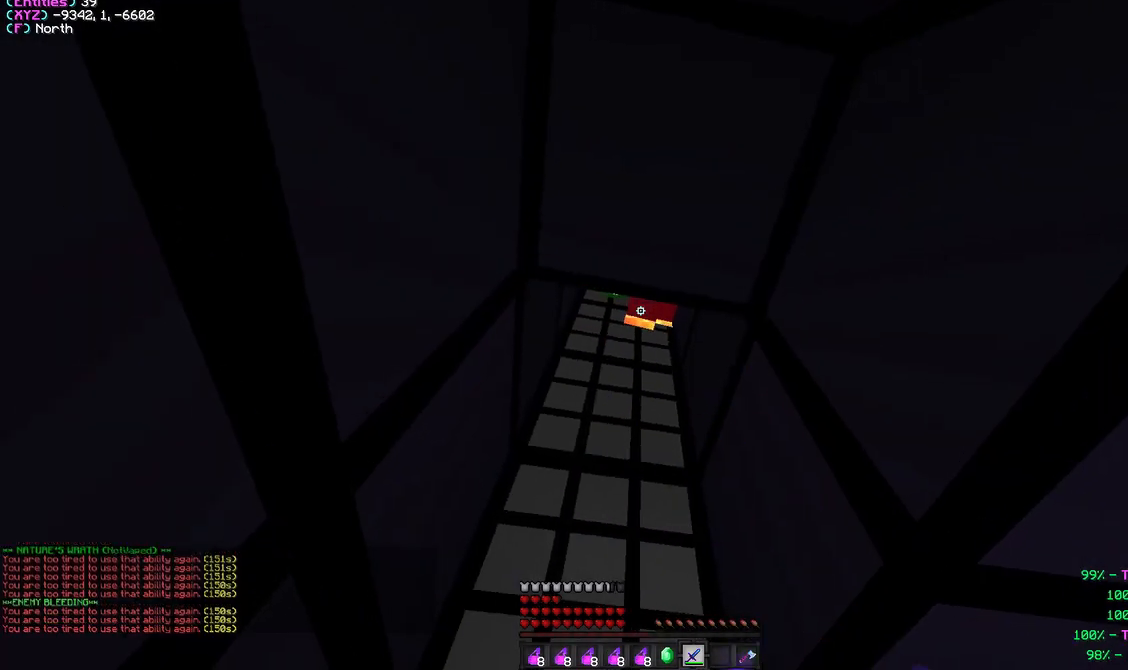
{"keys": ["w"], "mouse": ["left", "right"], "events": [[67, "mouse_right", "up"], [117, "mouse_right", "down"], [217, "mouse_right", "up"], [250, "mouse_right", "down"]]}
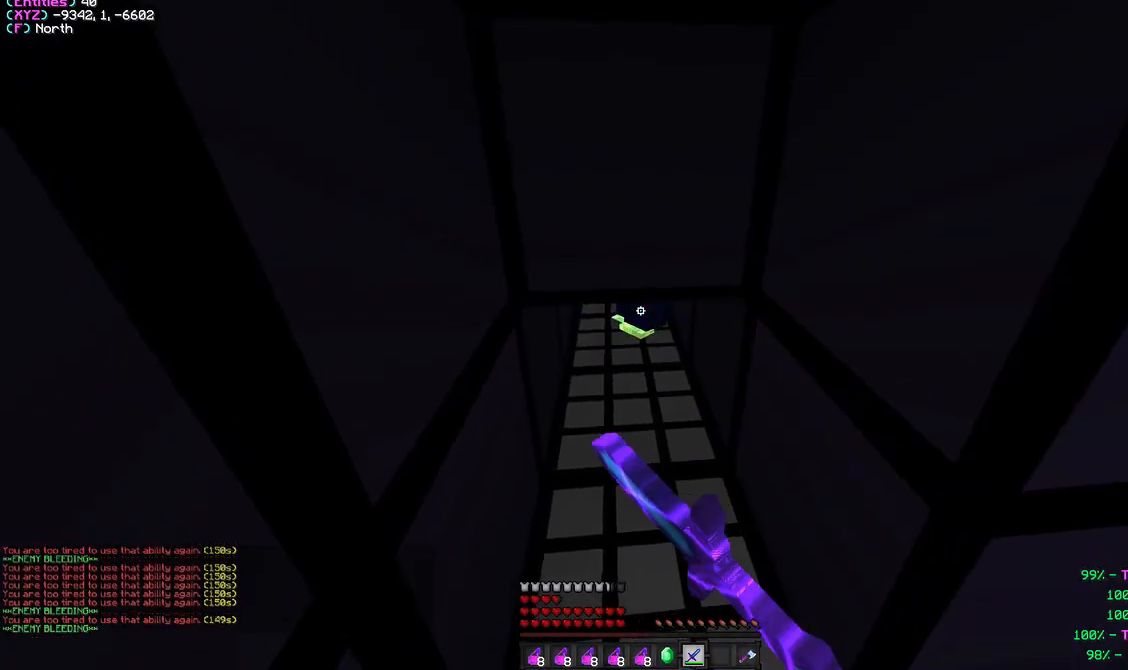
{"keys": ["w"], "mouse": ["left", "right"], "events": [[117, "mouse_right", "up"], [183, "mouse_right", "down"], [250, "mouse_right", "up"], [317, "mouse_right", "down"], [400, "mouse_right", "up"], [467, "mouse_right", "down"]]}
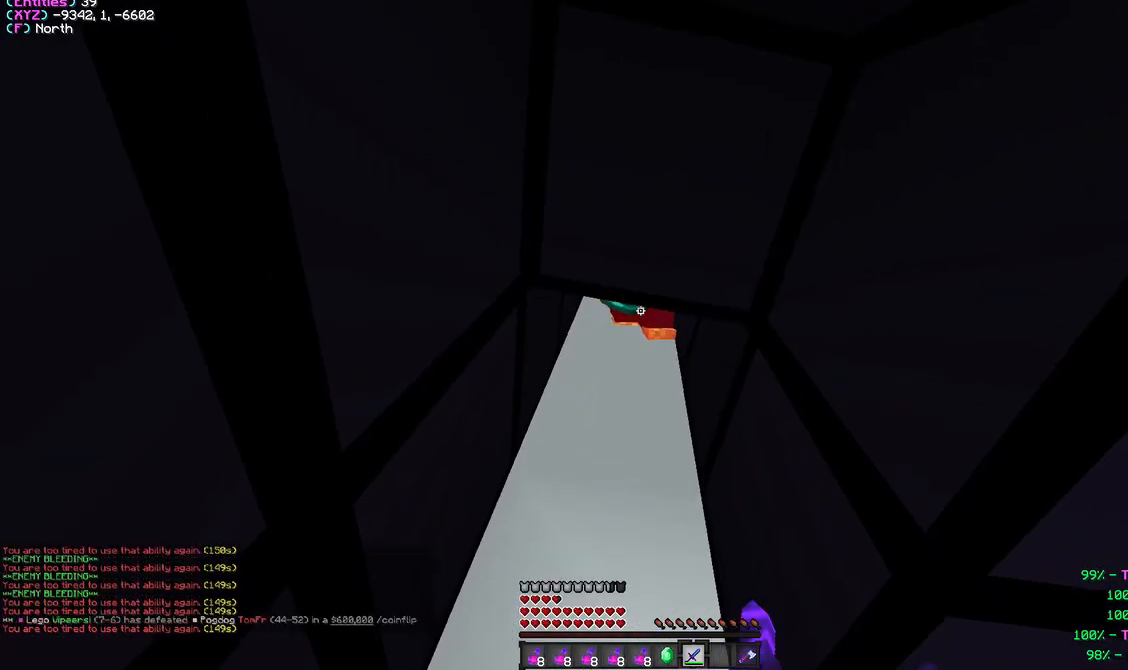
{"keys": [], "mouse": ["left"], "events": [[50, "mouse_right", "up"], [100, "mouse_right", "down"], [333, "mouse_right", "up"], [383, "w", "up"], [467, "mouse_left", "up"], [500, "mouse_left", "down"]]}
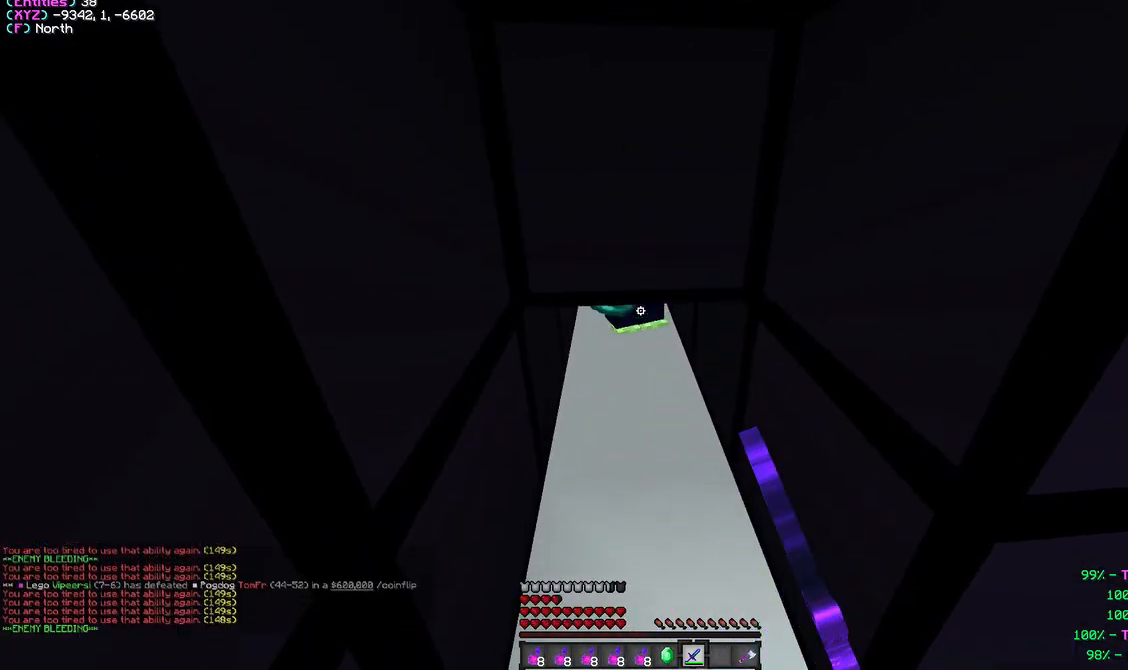
{"keys": [], "mouse": [], "events": [[17, "mouse_right", "down"], [83, "mouse_right", "up"], [117, "mouse_left", "up"], [150, "mouse_left", "down"], [267, "mouse_left", "up"], [300, "mouse_left", "down"], [383, "mouse_left", "up"]]}
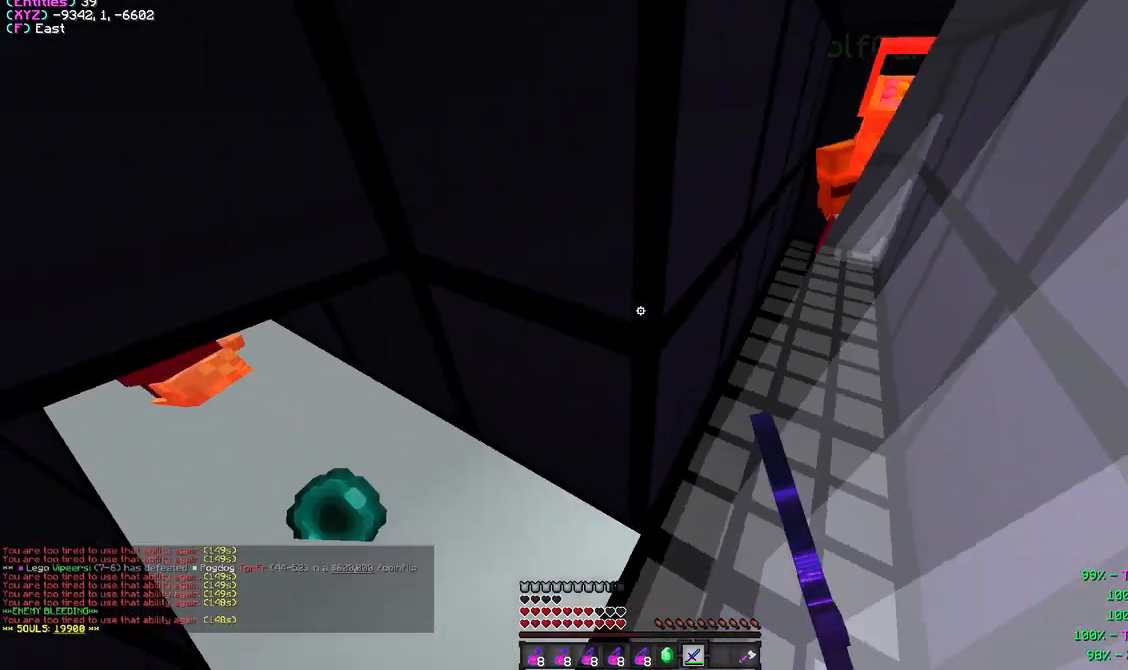
{"keys": [], "mouse": ["left"], "events": [[33, "mouse_left", "down"]]}
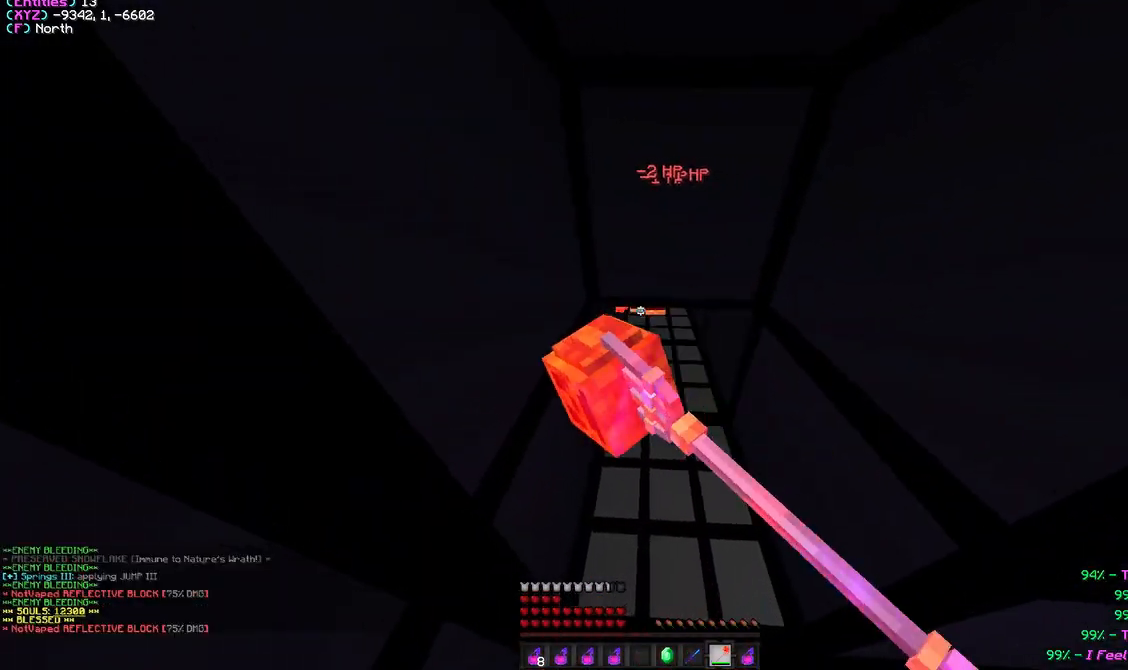
{"keys": [], "mouse": ["left"], "events": []}
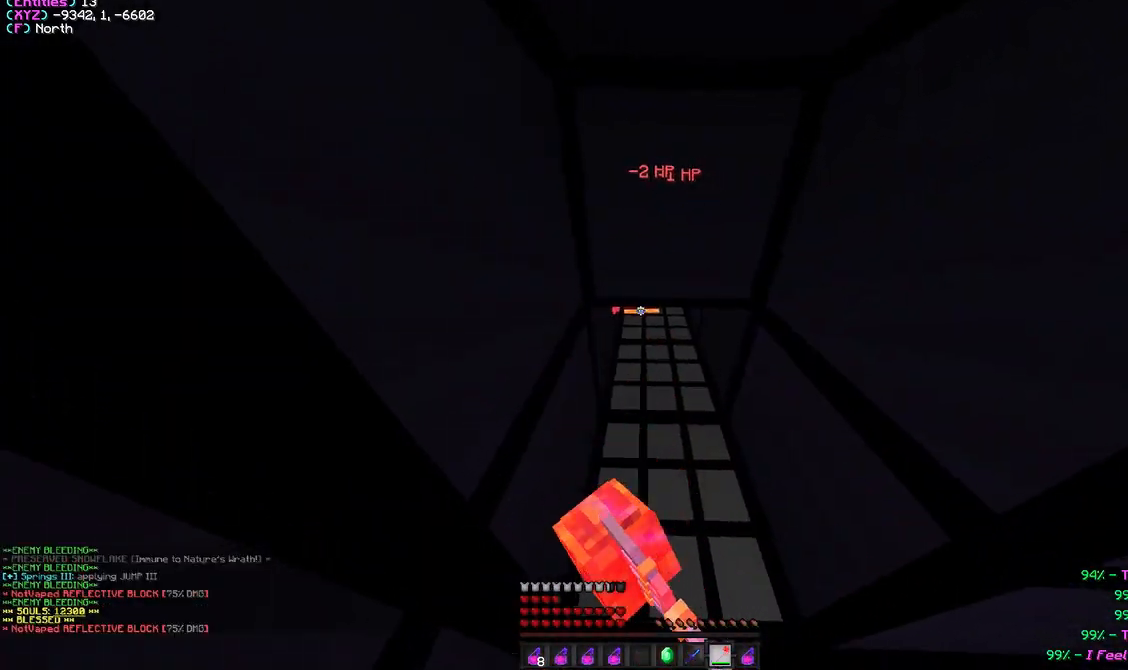
{"keys": [], "mouse": ["left"], "events": []}
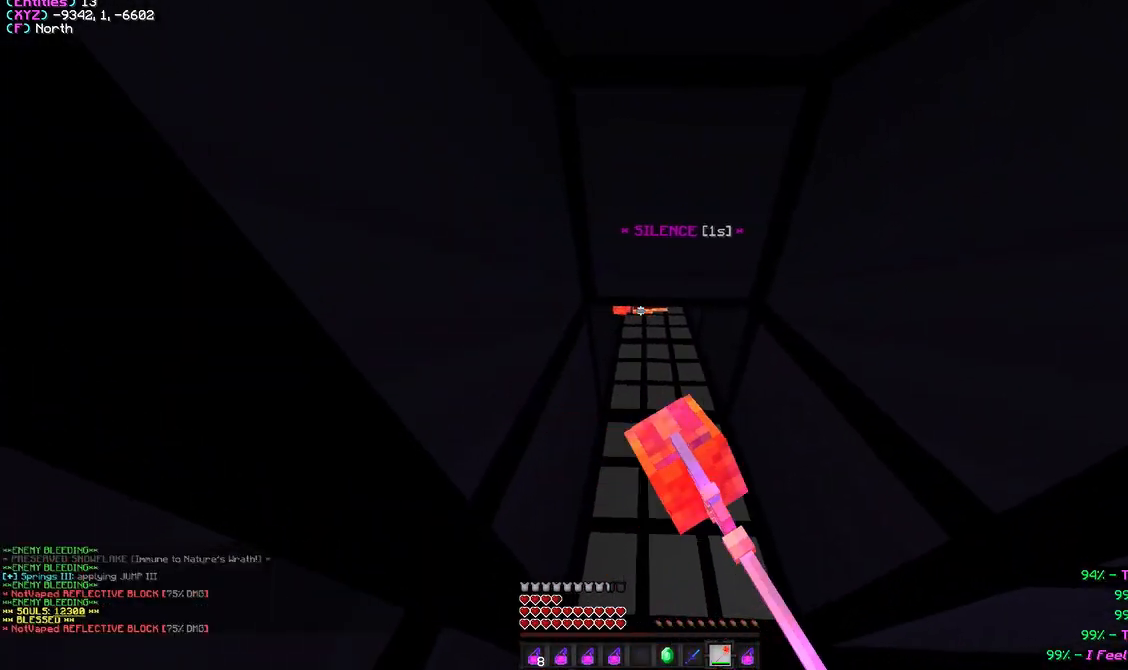
{"keys": [], "mouse": ["left"], "events": []}
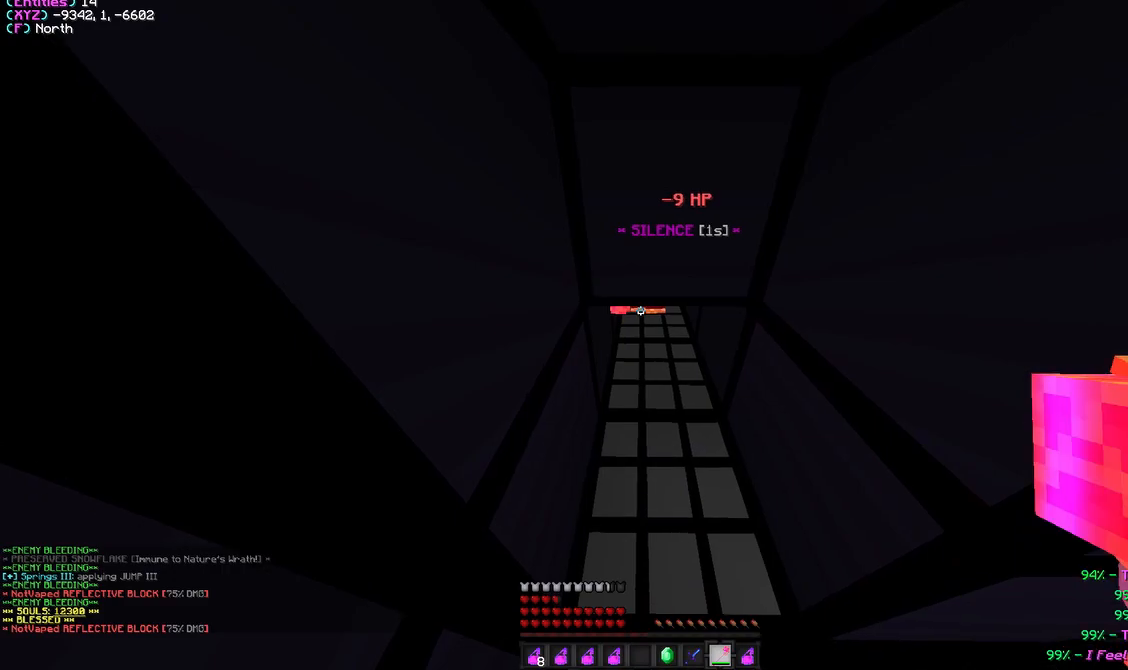
{"keys": [], "mouse": ["left"], "events": []}
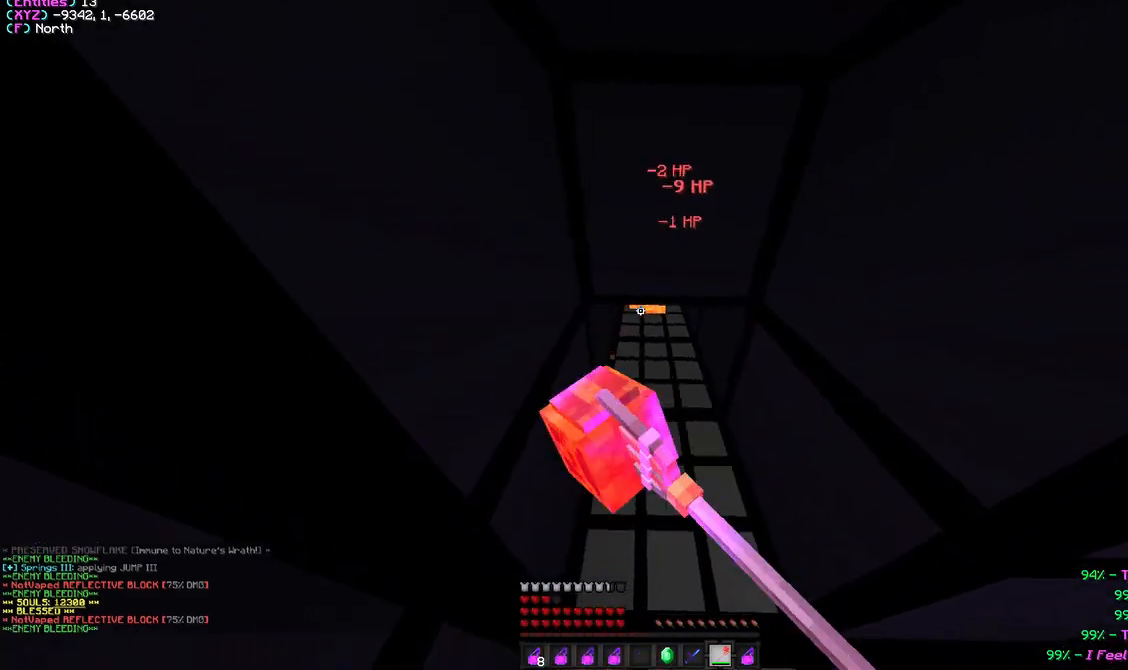
{"keys": [], "mouse": ["left"], "events": []}
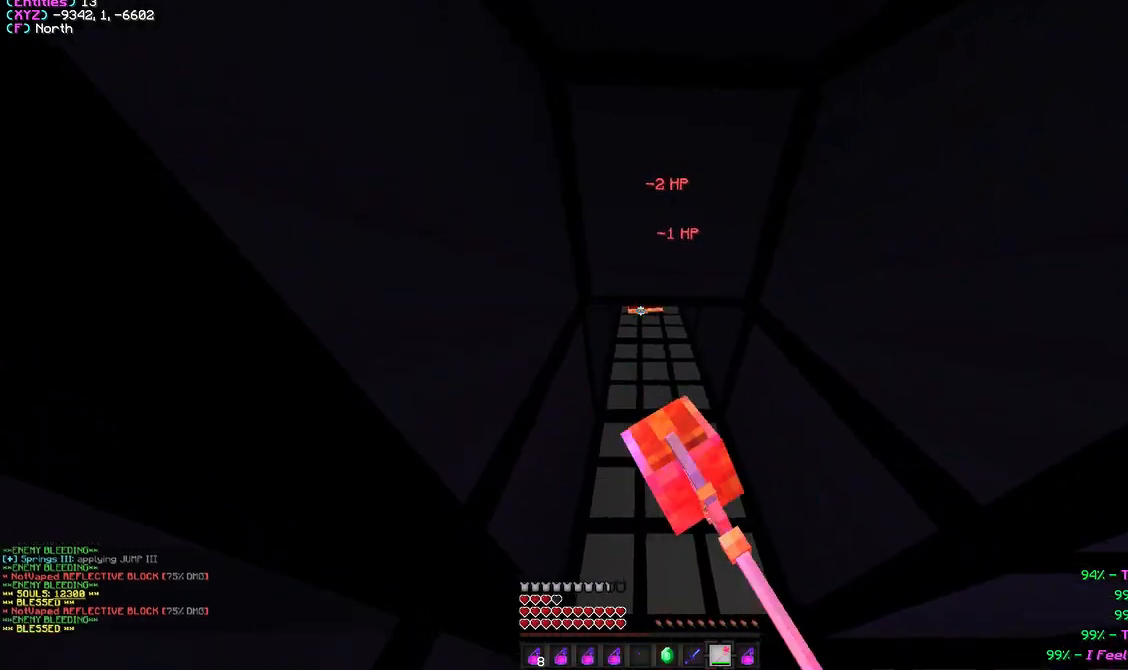
{"keys": [], "mouse": ["left"], "events": []}
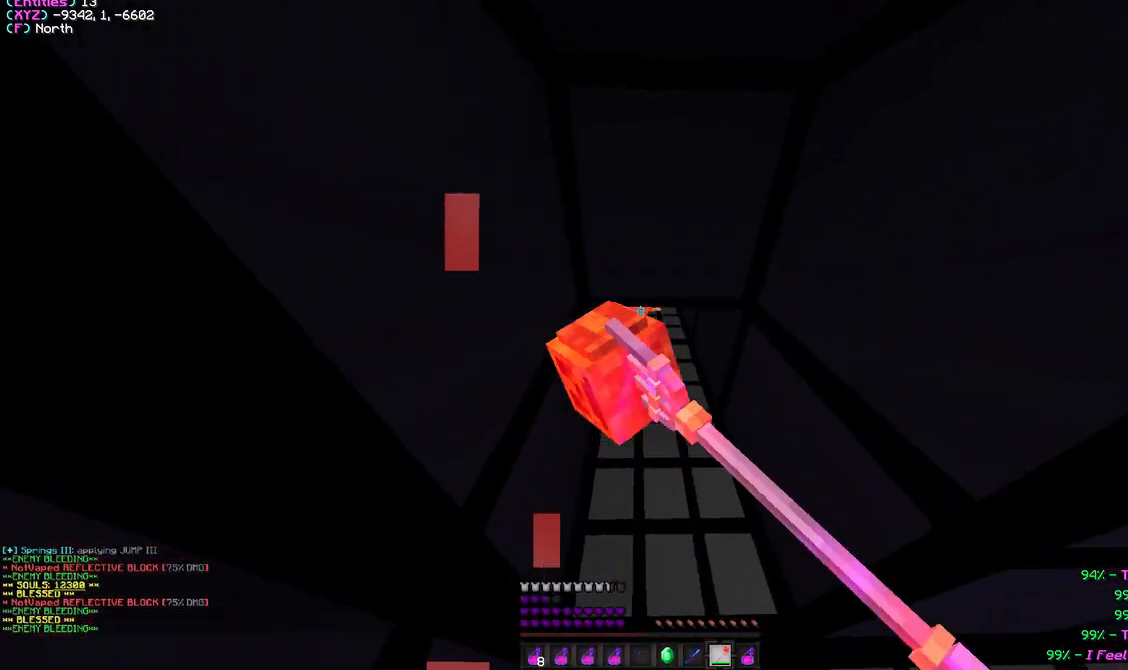
{"keys": [], "mouse": [], "events": [[500, "mouse_left", "up"]]}